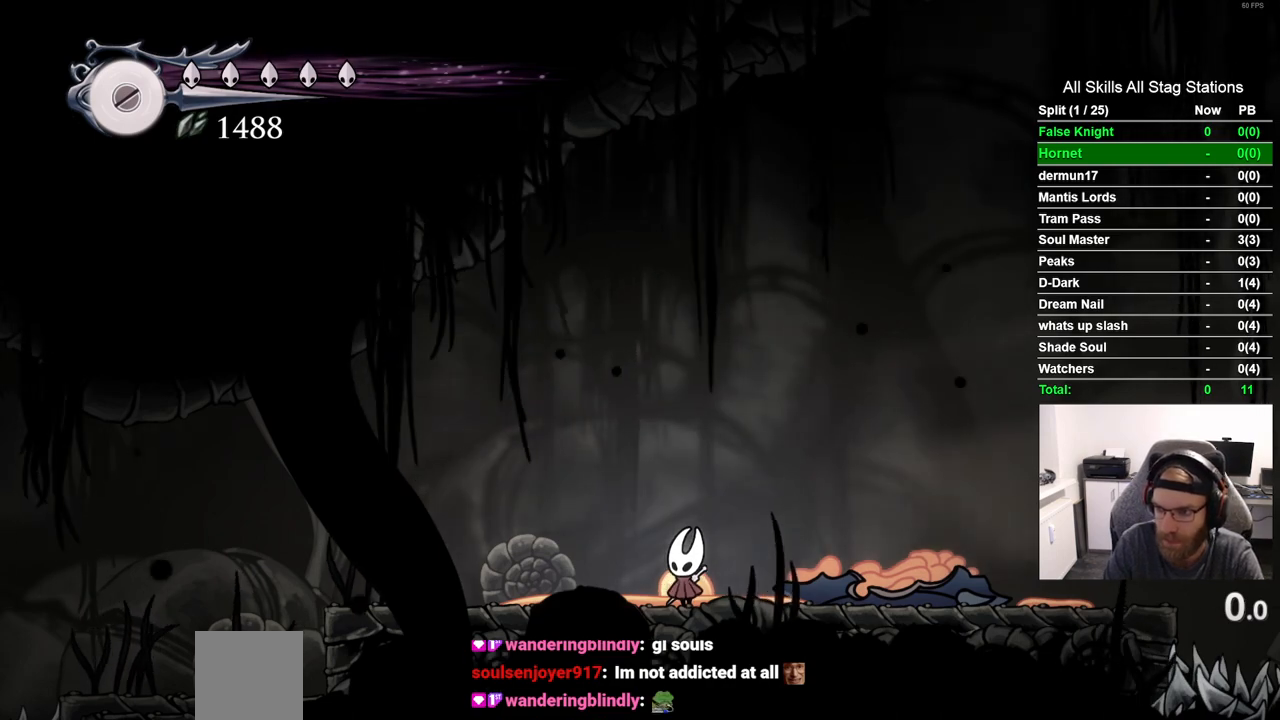
Gameplay with a controller (PlayStation layout); each line is a JSON object with the inputs held at the frame after it (dt_ms = milliseconds from this image to that frame). "events" lists button and stick changes between this image and that frame as [ms after this image, input, new state], when the widget could be followed in between. Not read: L1 R1.
{"dt_ms": 500, "buttons": ["DPAD_LEFT"], "left_stick": "center", "right_stick": "center", "events": [[317, "DPAD_LEFT", "down"]]}
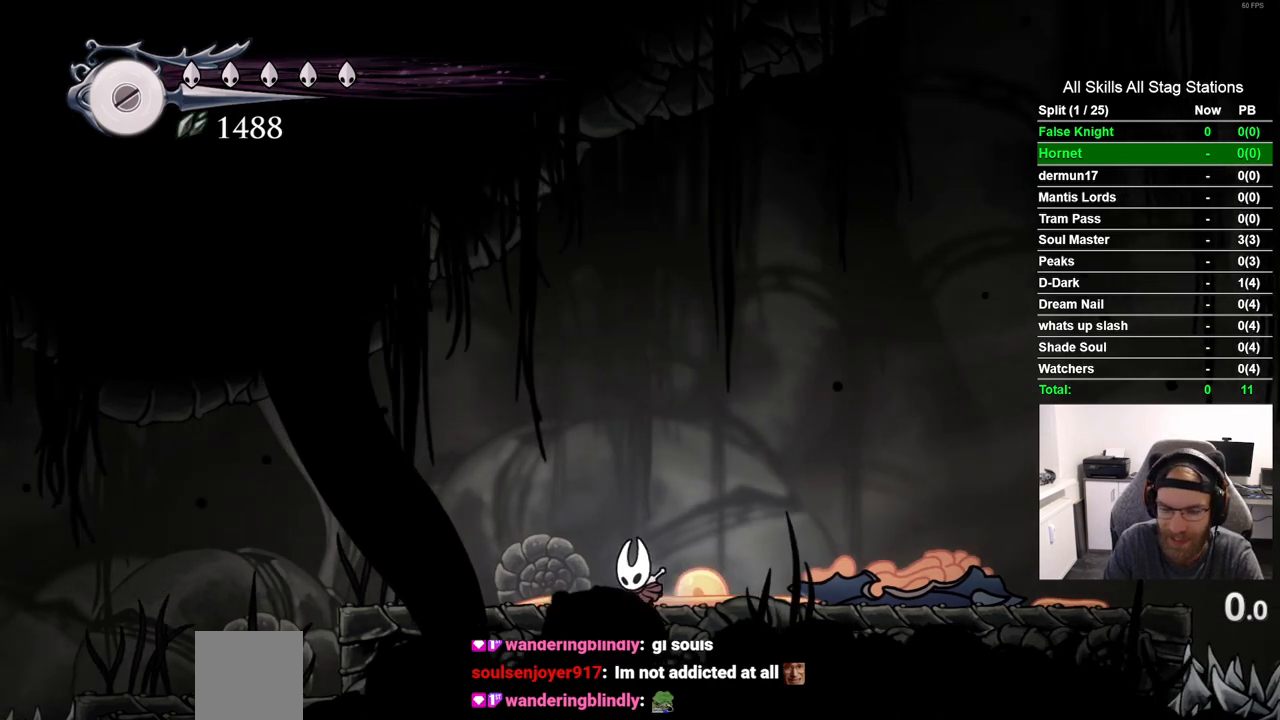
{"dt_ms": 500, "buttons": ["DPAD_LEFT"], "left_stick": "center", "right_stick": "center", "events": []}
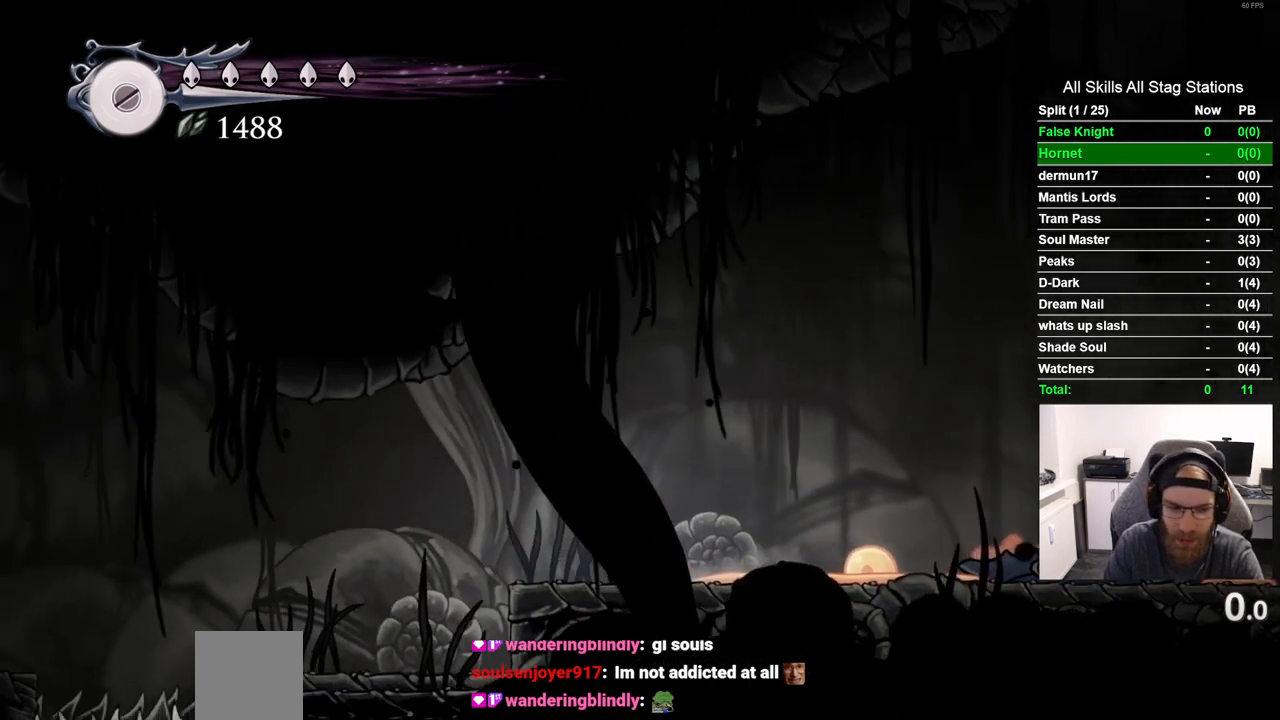
{"dt_ms": 500, "buttons": ["DPAD_LEFT"], "left_stick": "center", "right_stick": "center", "events": []}
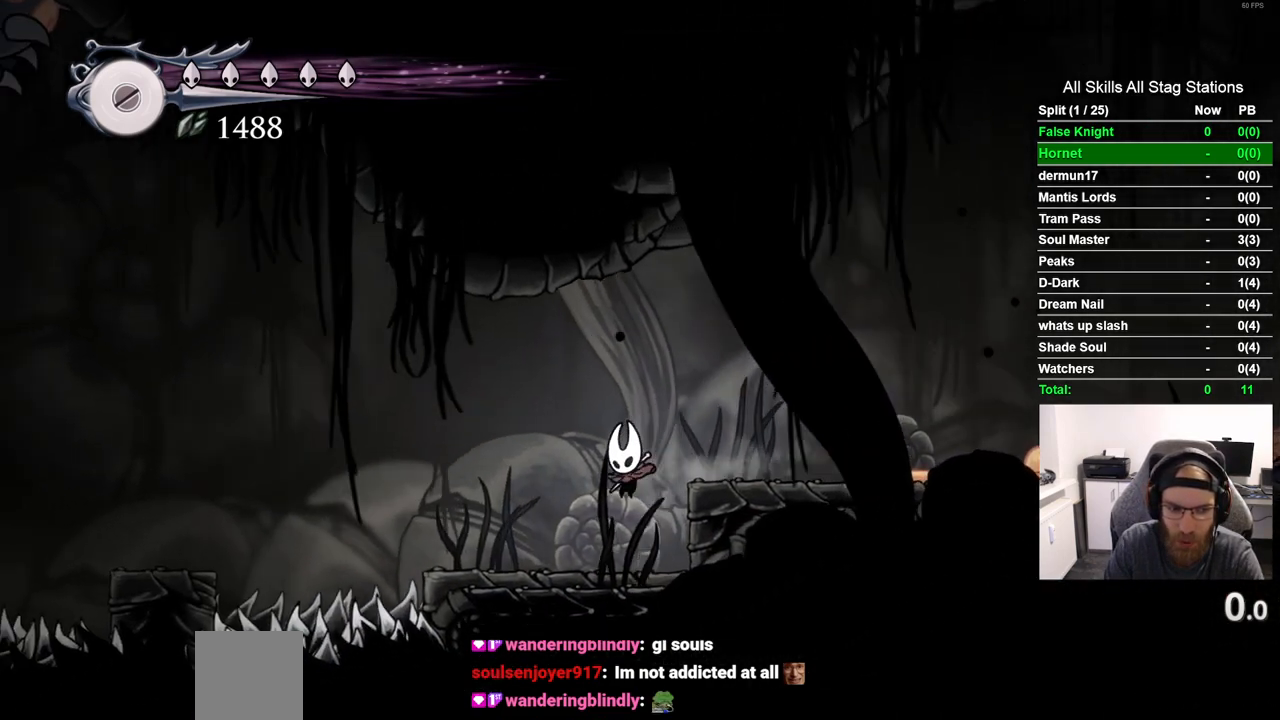
{"dt_ms": 500, "buttons": ["DPAD_RIGHT"], "left_stick": "center", "right_stick": "center", "events": [[100, "DPAD_LEFT", "up"], [350, "DPAD_RIGHT", "down"]]}
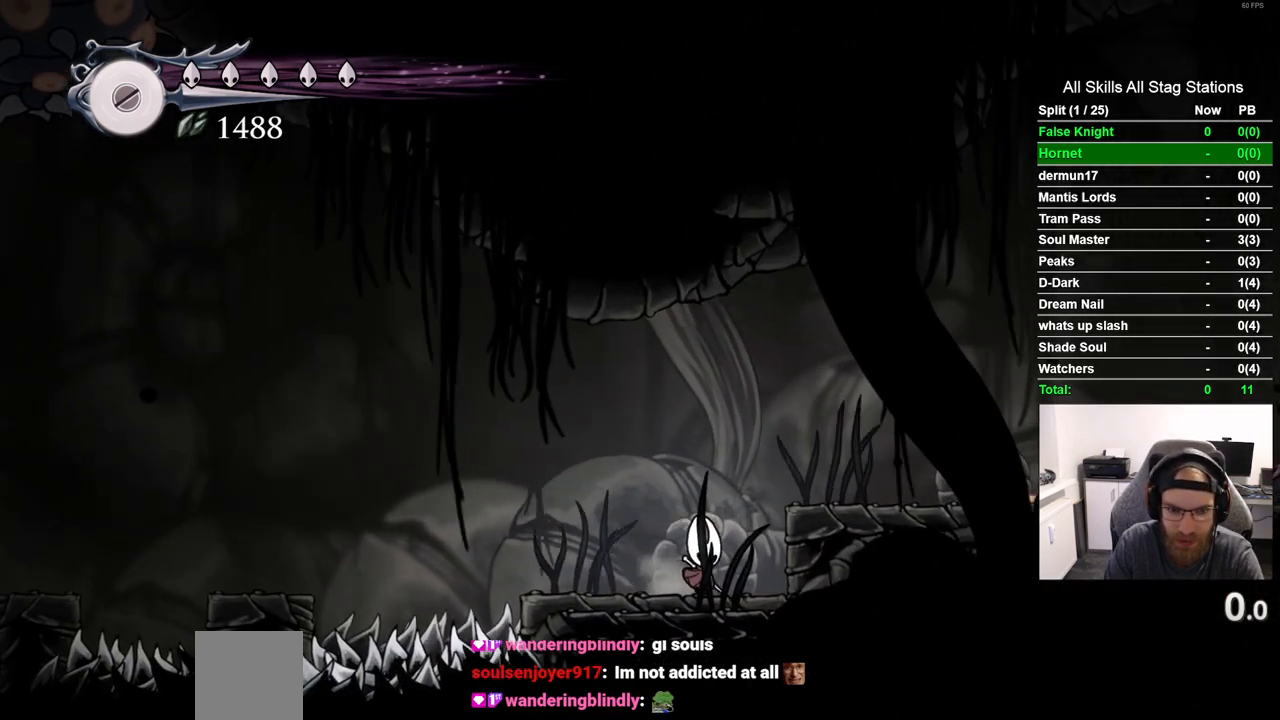
{"dt_ms": 500, "buttons": [], "left_stick": "center", "right_stick": "center", "events": [[150, "DPAD_RIGHT", "up"]]}
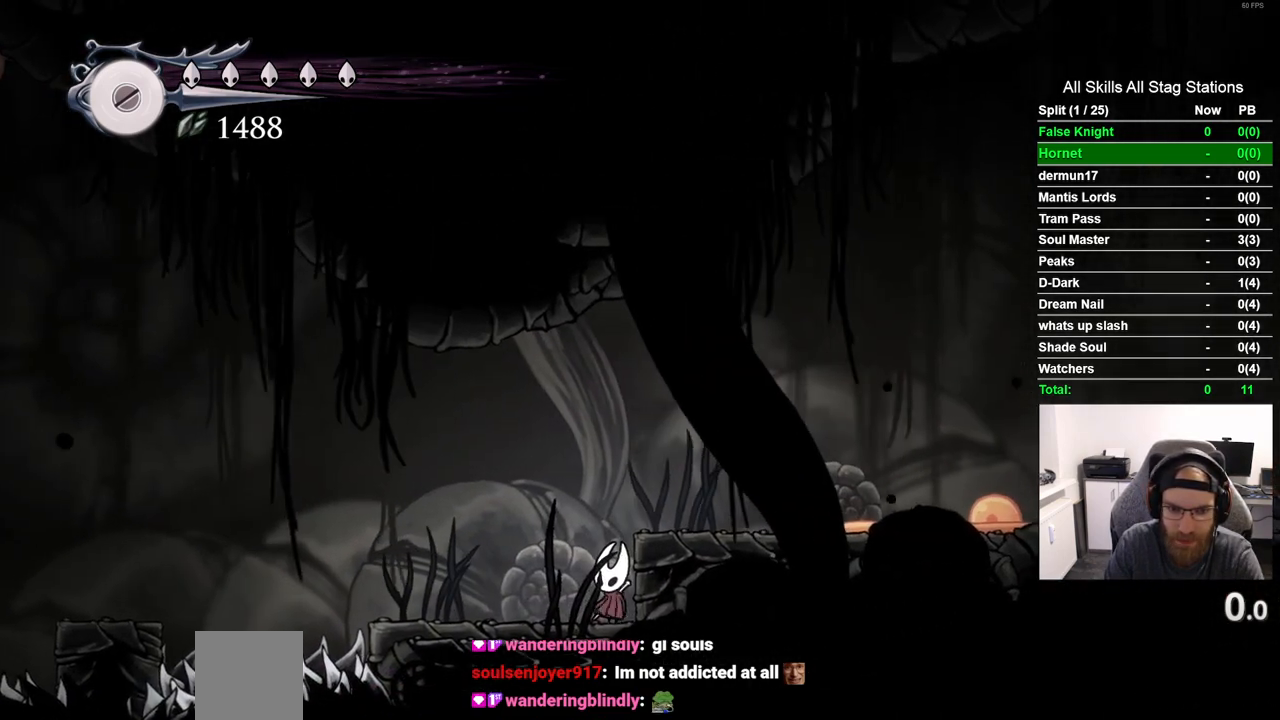
{"dt_ms": 500, "buttons": ["L2"], "left_stick": "center", "right_stick": "center", "events": [[100, "L2", "down"]]}
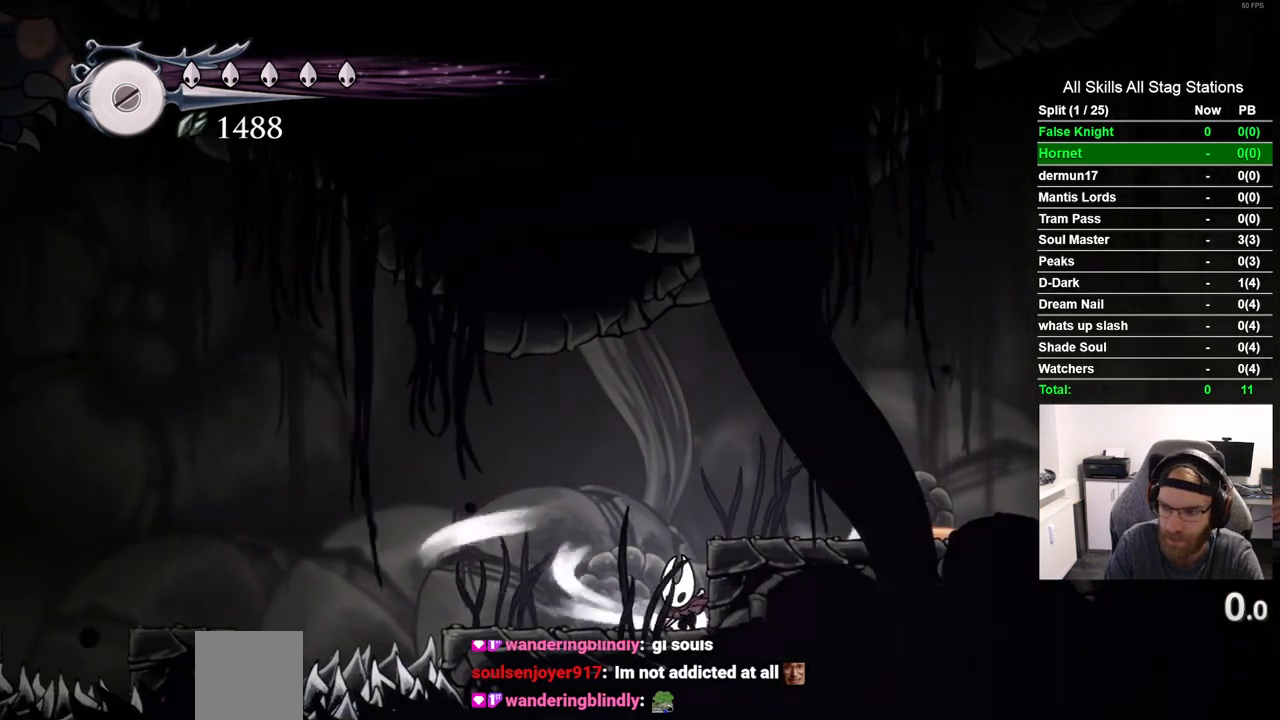
{"dt_ms": 500, "buttons": ["L2"], "left_stick": "center", "right_stick": "center", "events": []}
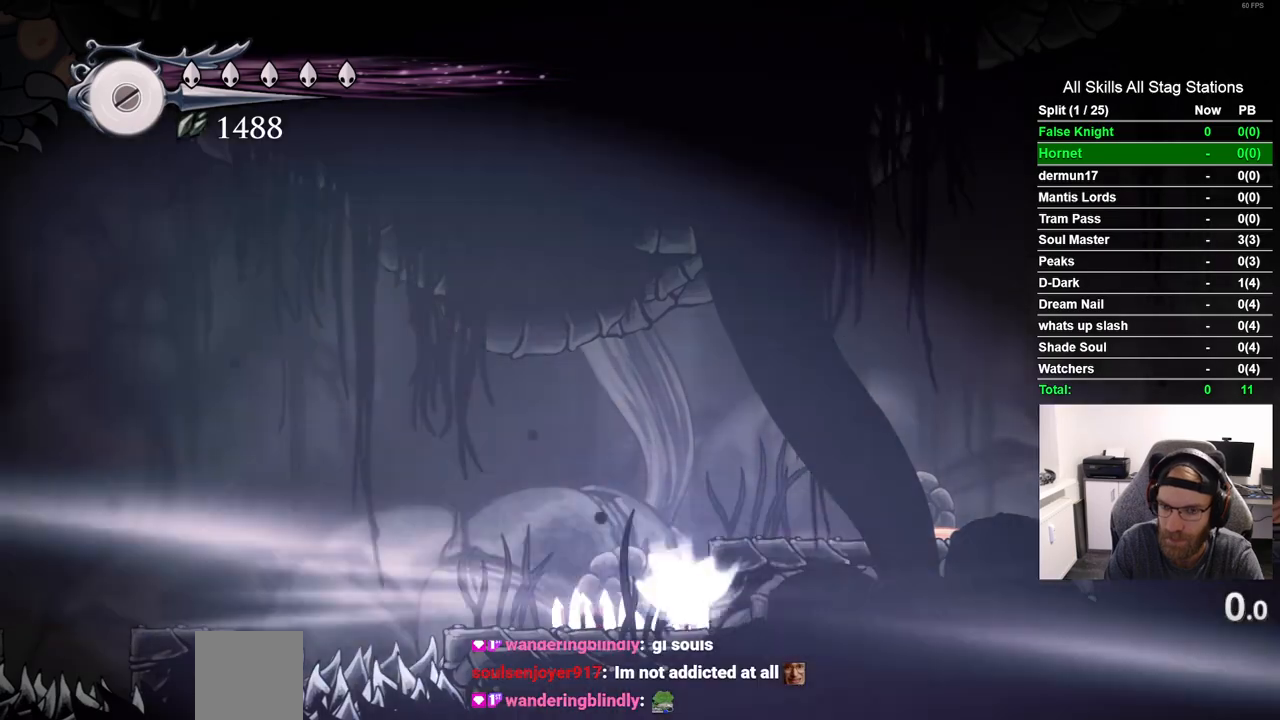
{"dt_ms": 500, "buttons": ["DPAD_LEFT"], "left_stick": "center", "right_stick": "center", "events": [[150, "L2", "up"], [167, "DPAD_LEFT", "down"]]}
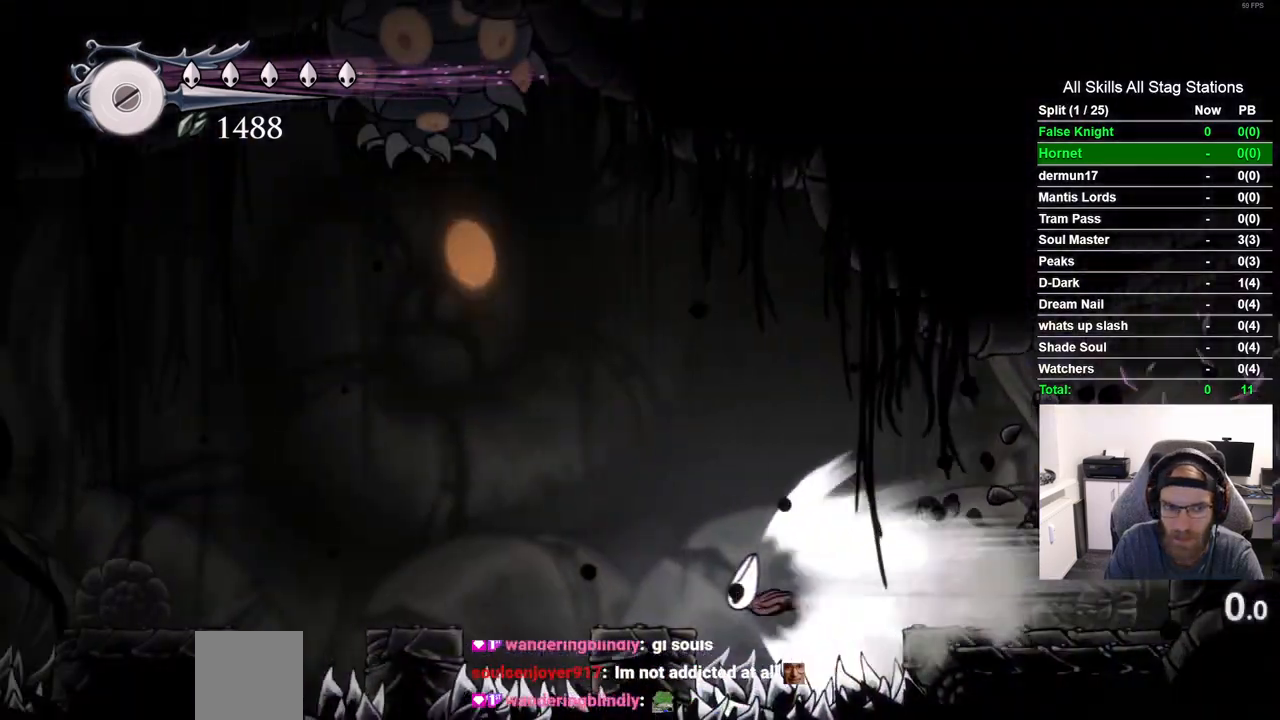
{"dt_ms": 500, "buttons": ["DPAD_LEFT"], "left_stick": "center", "right_stick": "center", "events": []}
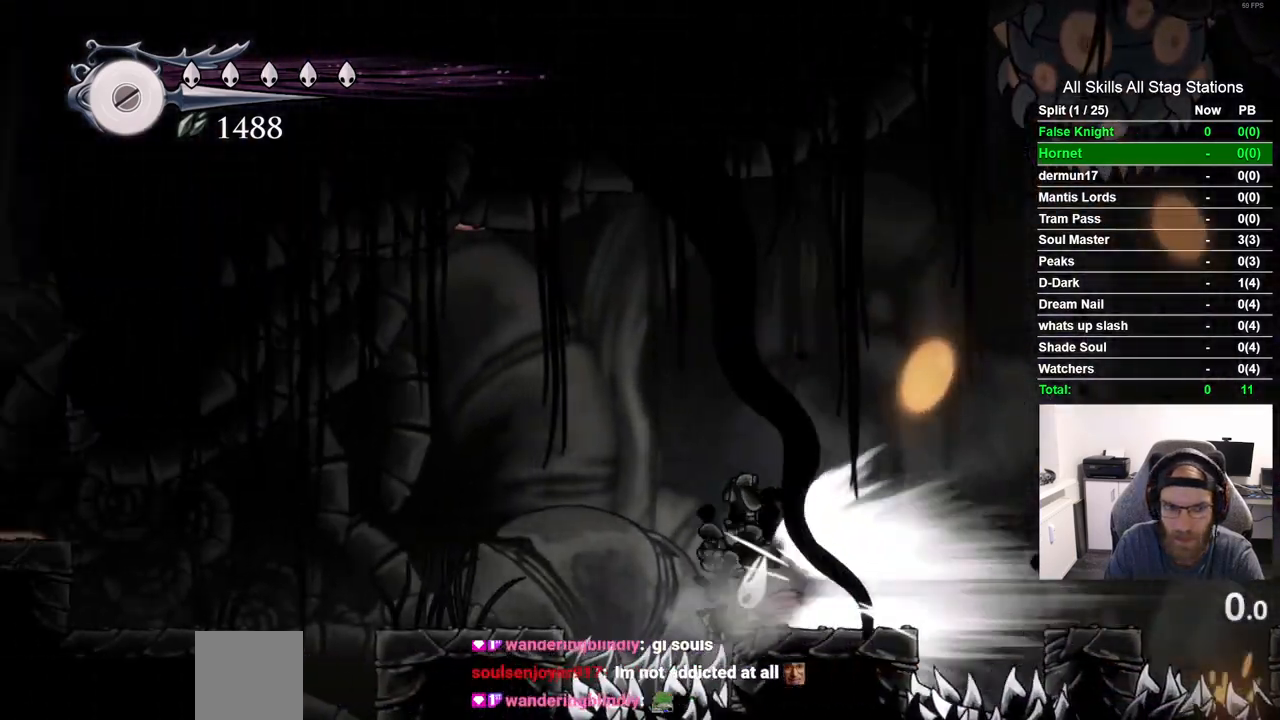
{"dt_ms": 500, "buttons": ["DPAD_LEFT"], "left_stick": "center", "right_stick": "center", "events": [[183, "CROSS", "down"], [333, "CROSS", "up"]]}
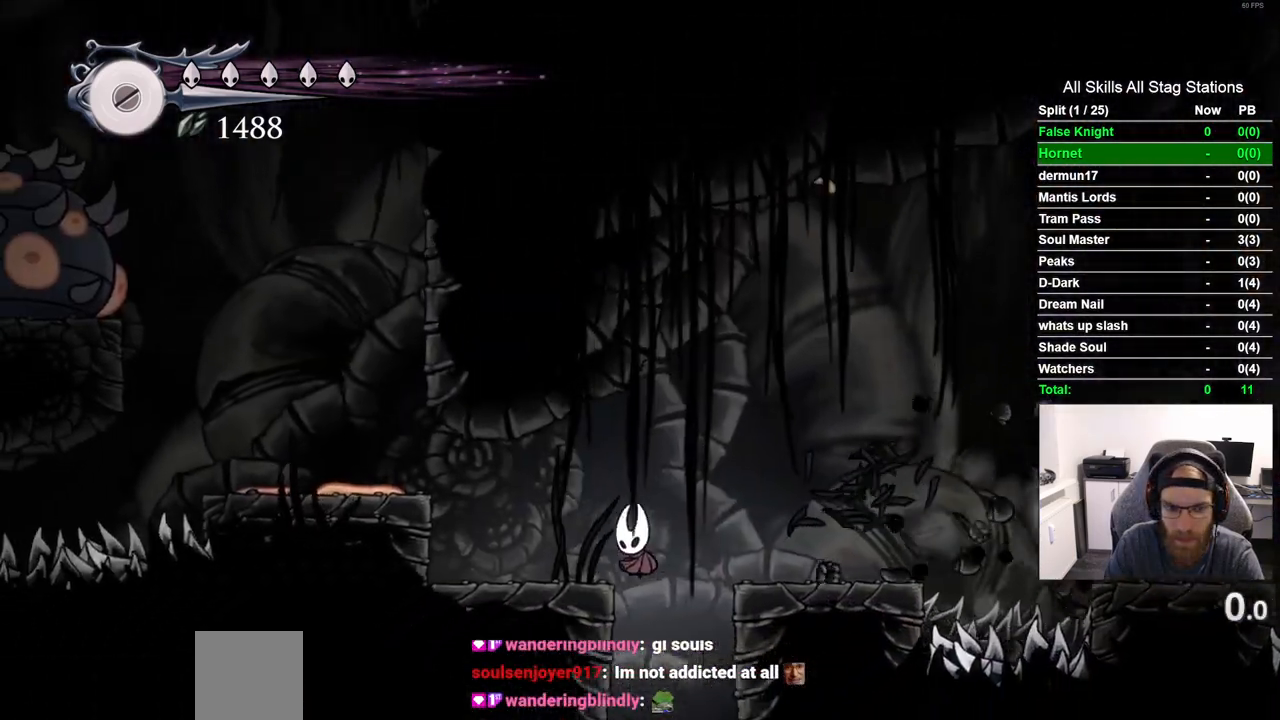
{"dt_ms": 500, "buttons": ["CROSS", "DPAD_LEFT"], "left_stick": "center", "right_stick": "center", "events": [[483, "CROSS", "down"]]}
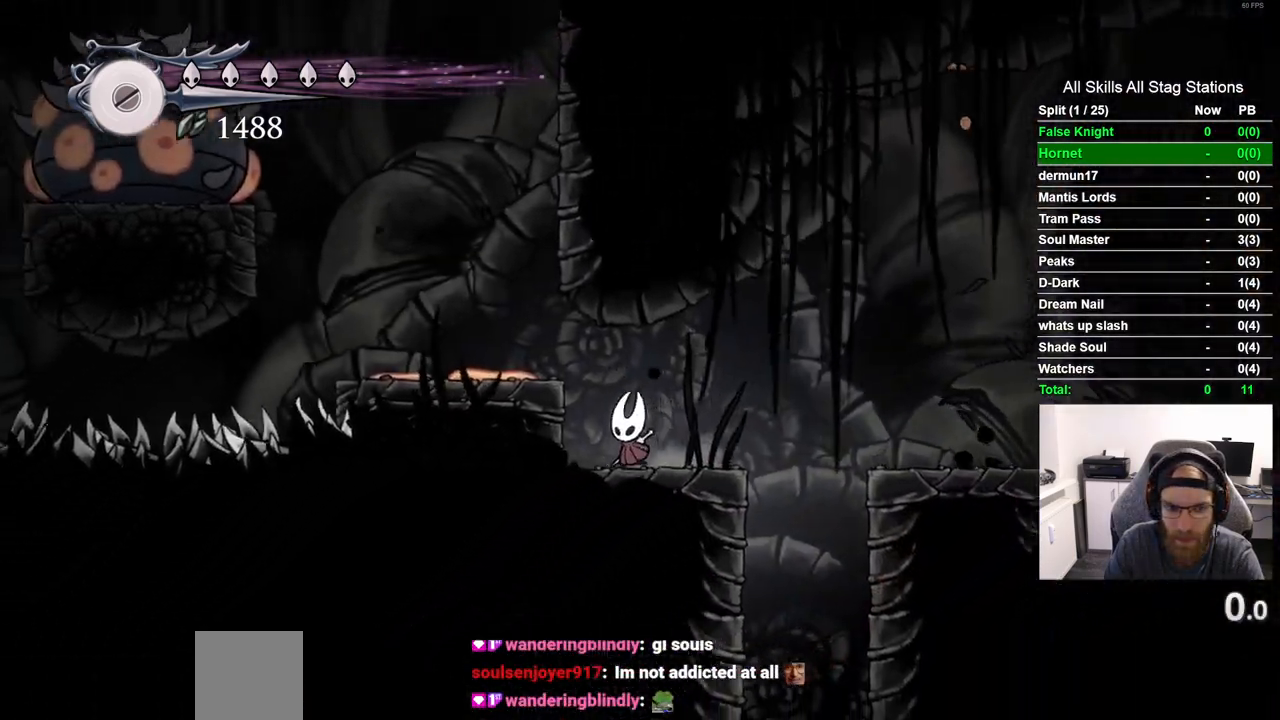
{"dt_ms": 500, "buttons": [], "left_stick": "center", "right_stick": "center", "events": [[150, "DPAD_LEFT", "up"], [167, "CROSS", "up"]]}
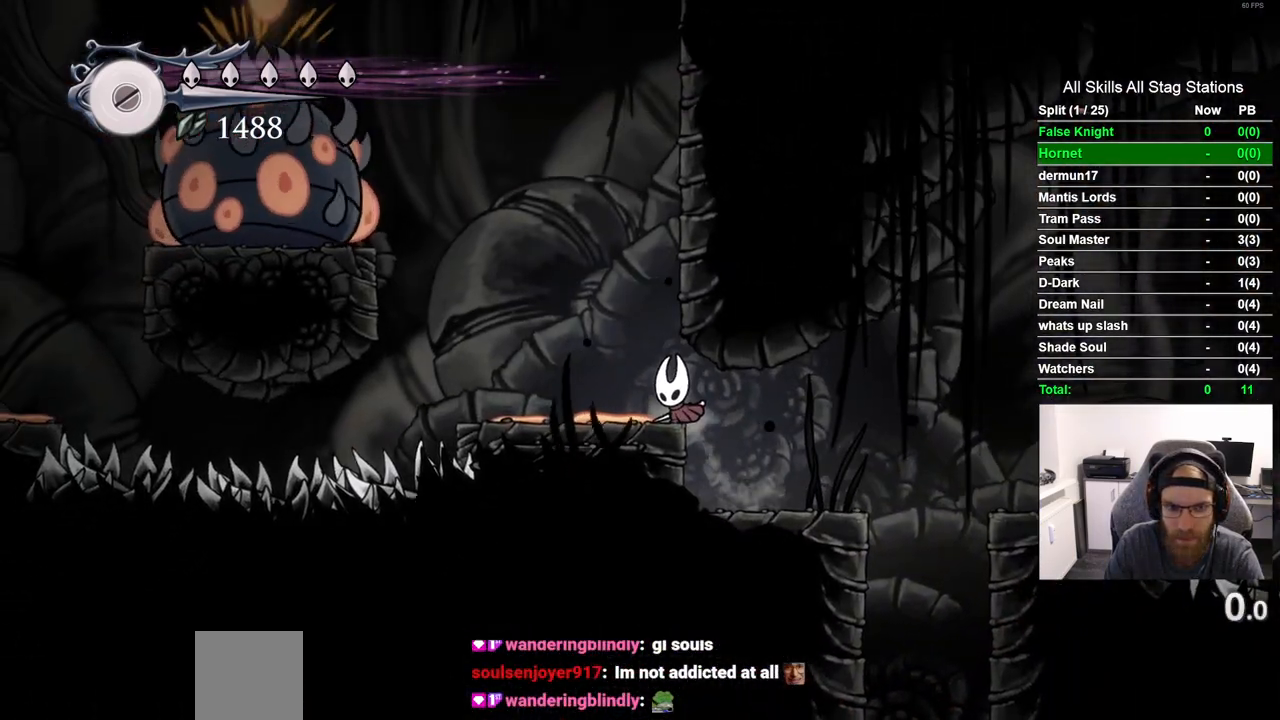
{"dt_ms": 500, "buttons": ["DPAD_RIGHT"], "left_stick": "center", "right_stick": "center", "events": [[183, "DPAD_RIGHT", "down"]]}
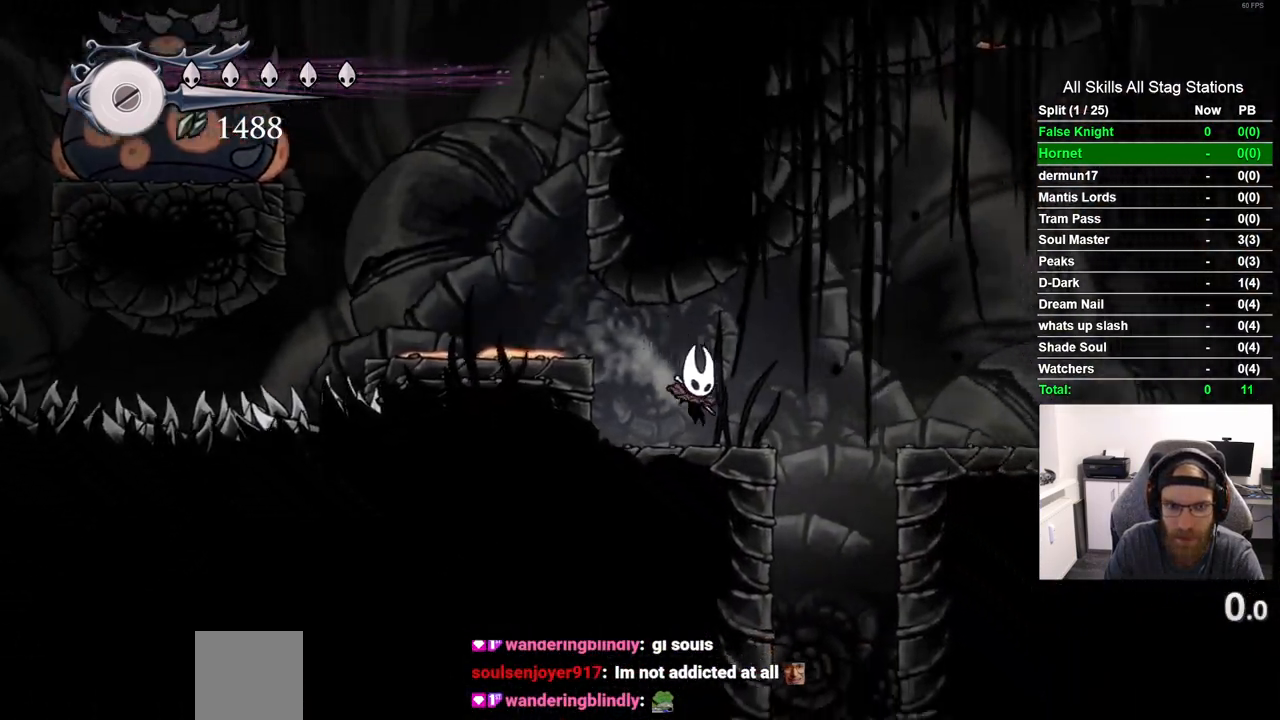
{"dt_ms": 500, "buttons": ["CROSS"], "left_stick": "center", "right_stick": "center", "events": [[217, "CROSS", "down"], [483, "DPAD_RIGHT", "up"]]}
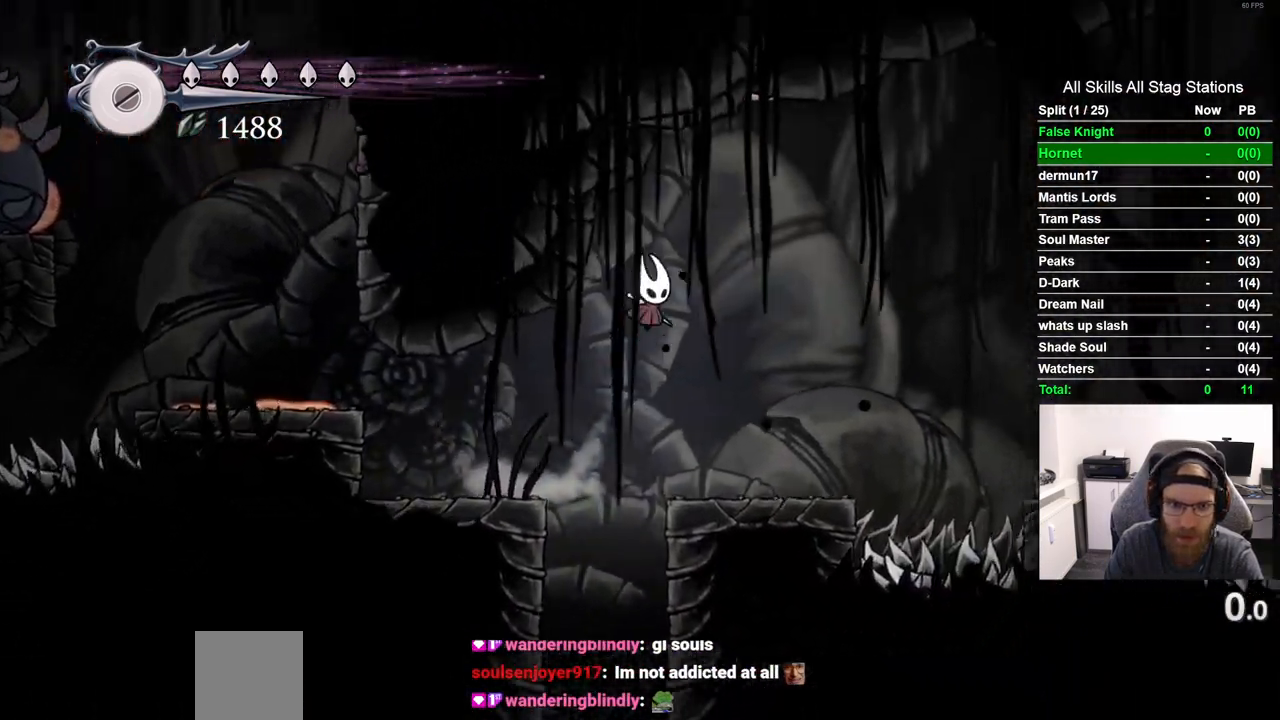
{"dt_ms": 500, "buttons": ["DPAD_LEFT"], "left_stick": "center", "right_stick": "center", "events": [[33, "DPAD_LEFT", "down"], [267, "CROSS", "up"]]}
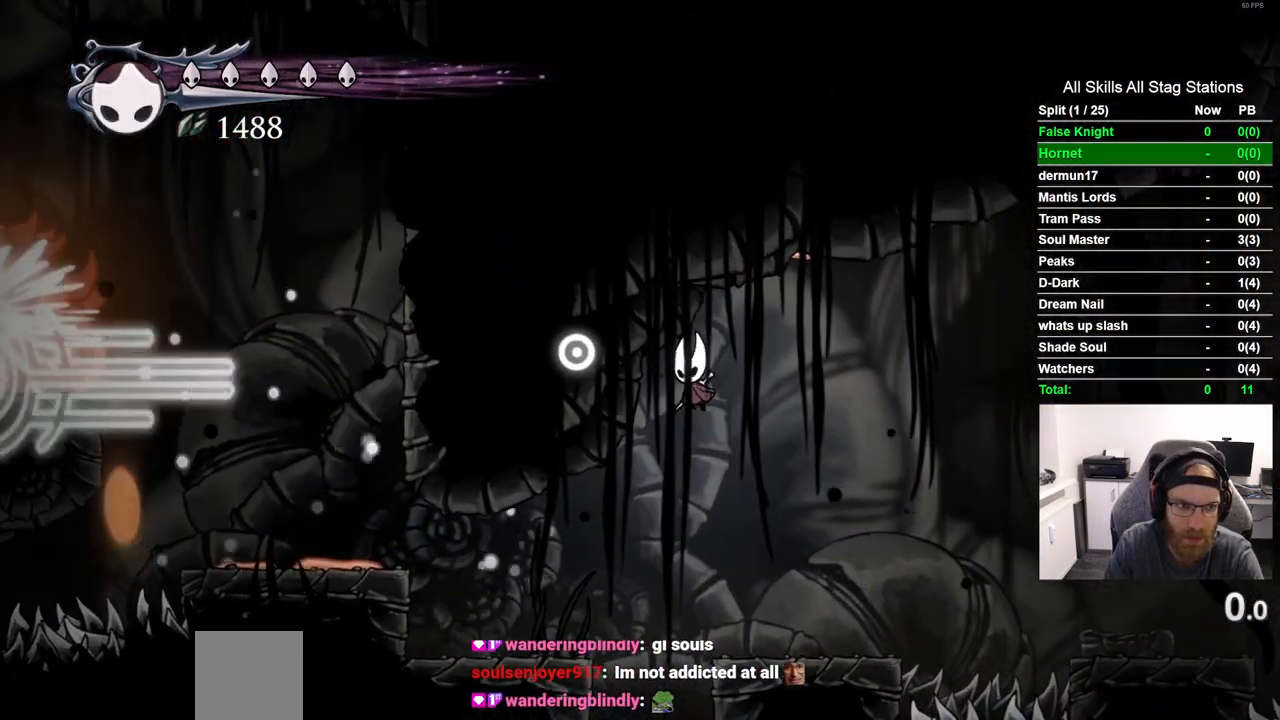
{"dt_ms": 500, "buttons": [], "left_stick": "center", "right_stick": "center", "events": [[433, "DPAD_LEFT", "up"]]}
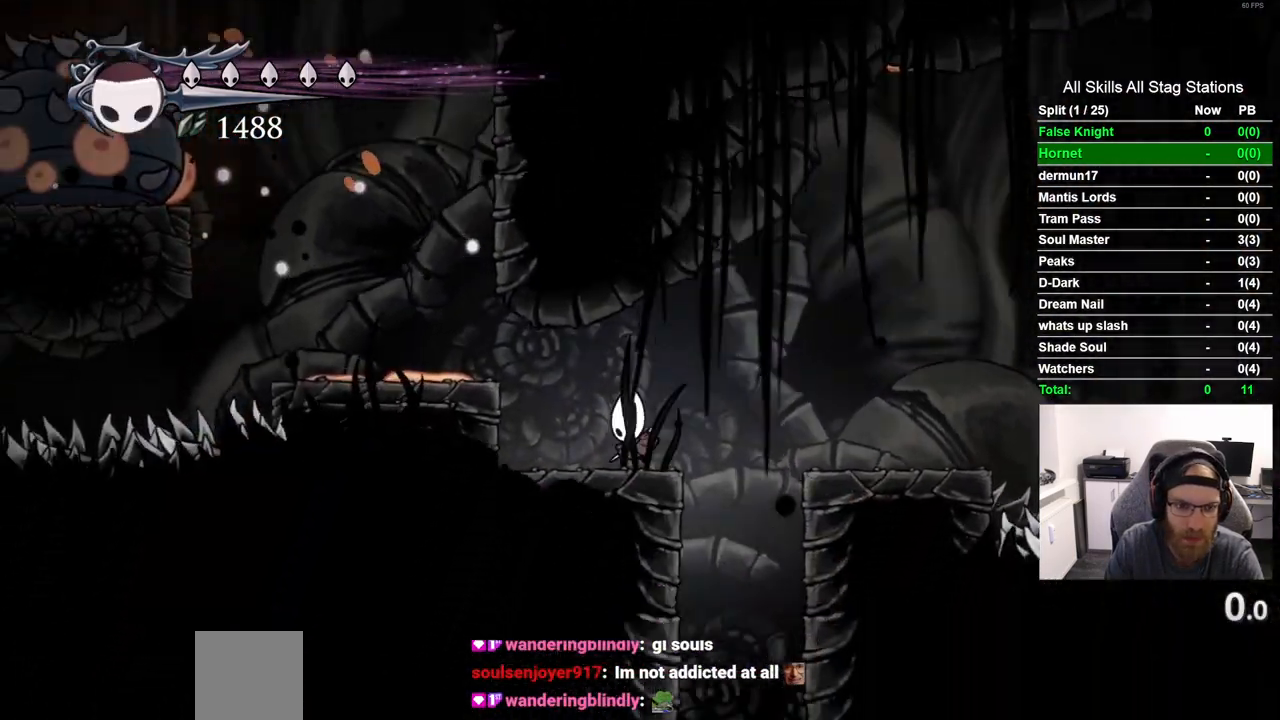
{"dt_ms": 500, "buttons": ["CROSS", "DPAD_LEFT"], "left_stick": "center", "right_stick": "center", "events": [[17, "DPAD_RIGHT", "down"], [83, "CROSS", "down"], [400, "DPAD_DOWN", "down"], [400, "DPAD_RIGHT", "up"], [417, "DPAD_DOWN", "up"], [417, "DPAD_LEFT", "down"]]}
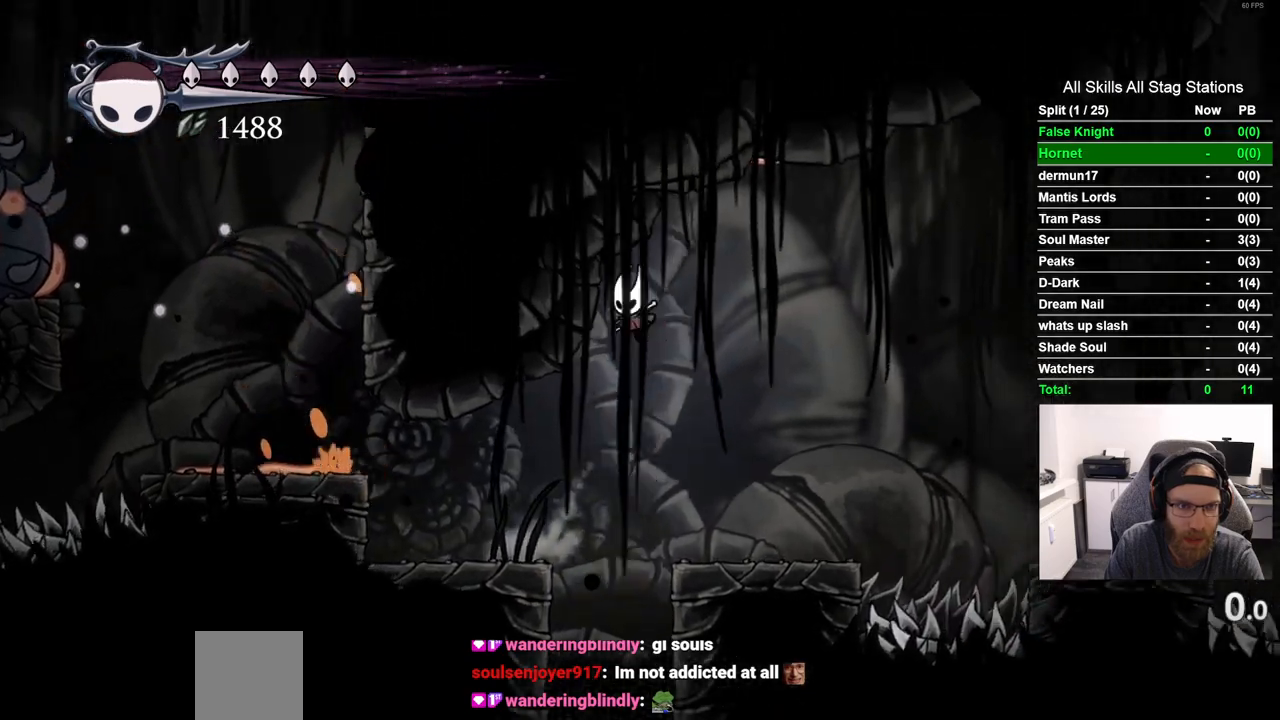
{"dt_ms": 500, "buttons": ["DPAD_LEFT"], "left_stick": "center", "right_stick": "center", "events": [[117, "CROSS", "up"]]}
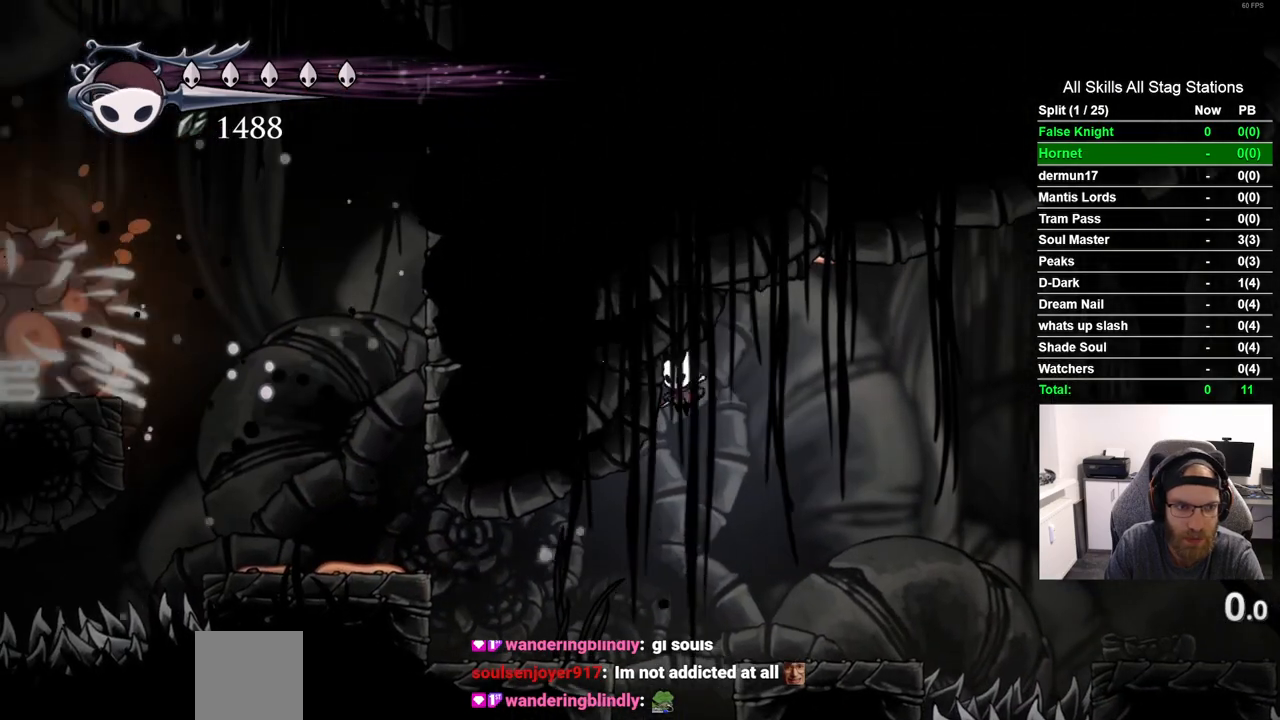
{"dt_ms": 500, "buttons": ["DPAD_LEFT"], "left_stick": "center", "right_stick": "center", "events": []}
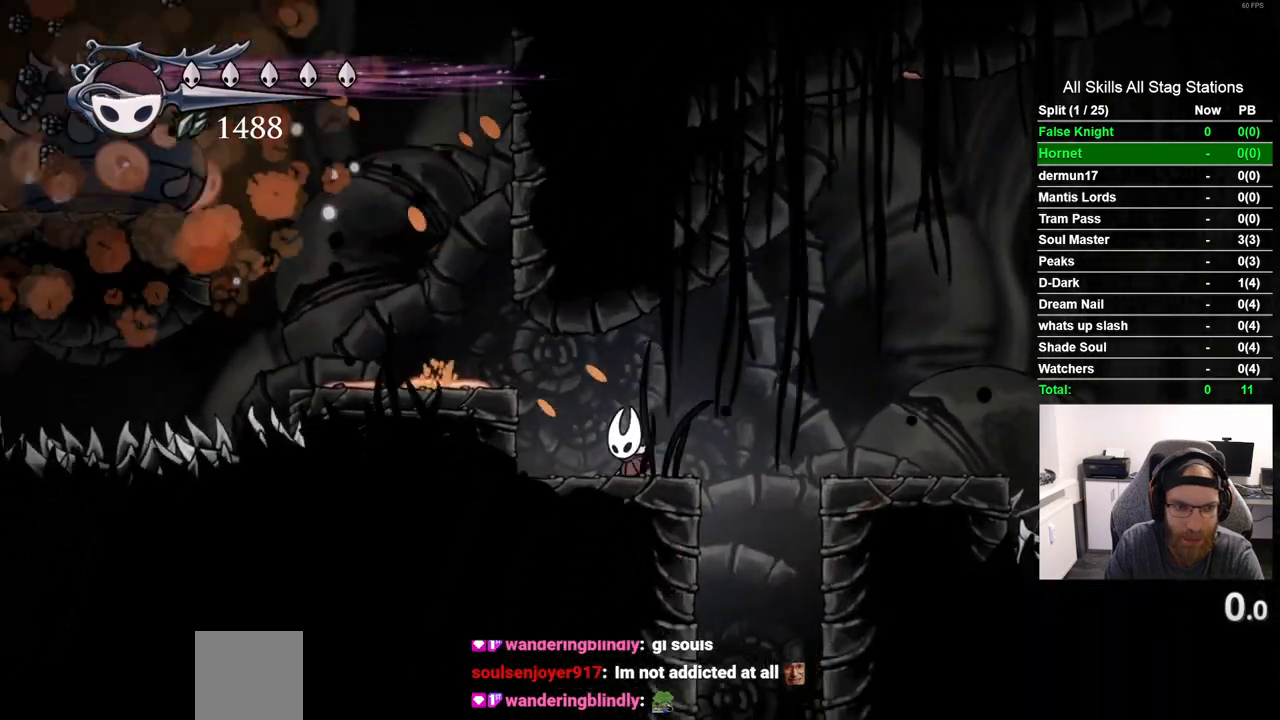
{"dt_ms": 500, "buttons": ["DPAD_LEFT"], "left_stick": "center", "right_stick": "center", "events": [[33, "CROSS", "down"], [283, "CROSS", "up"]]}
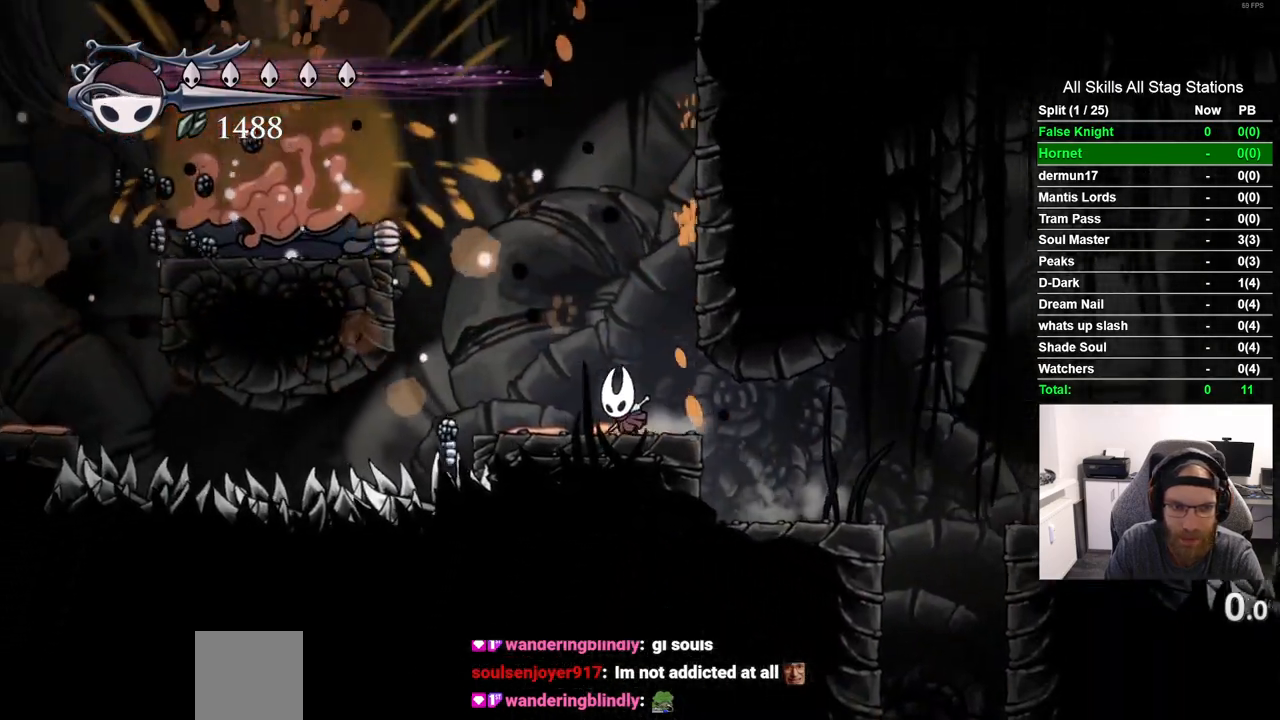
{"dt_ms": 500, "buttons": ["DPAD_LEFT"], "left_stick": "center", "right_stick": "center", "events": [[100, "CROSS", "down"], [483, "CROSS", "up"]]}
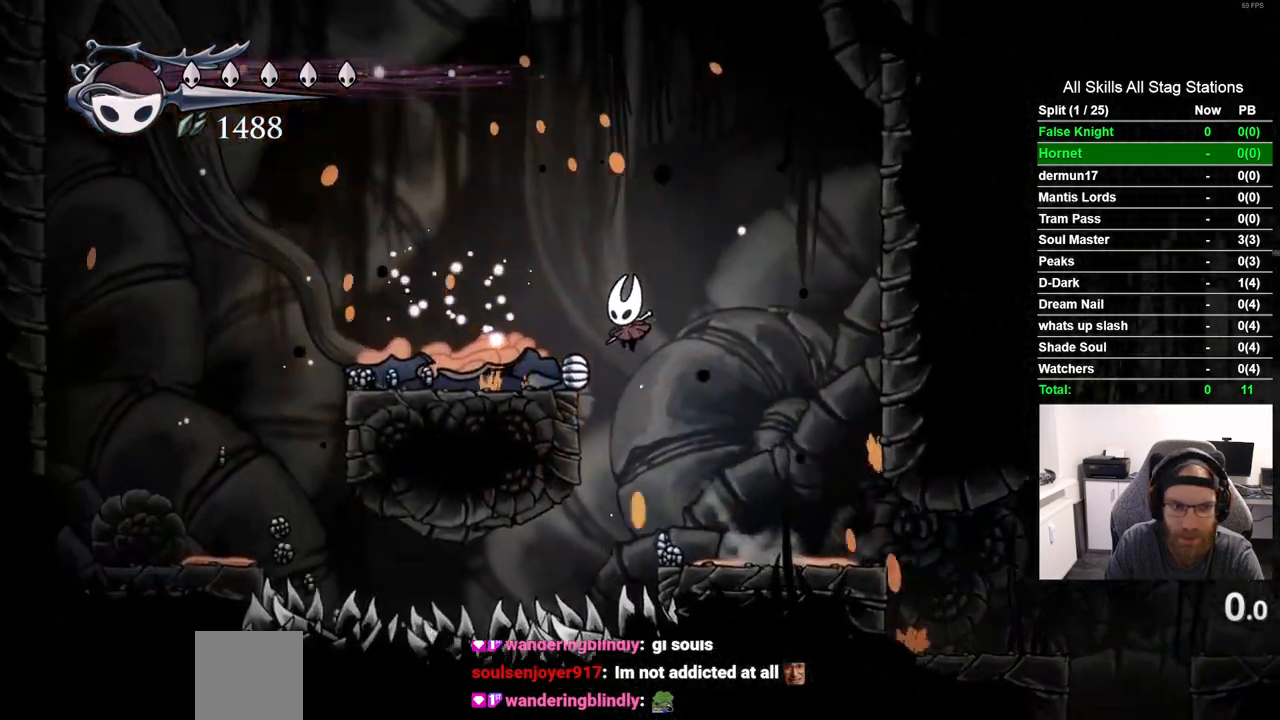
{"dt_ms": 500, "buttons": ["CROSS", "DPAD_LEFT"], "left_stick": "center", "right_stick": "center", "events": [[500, "CROSS", "down"]]}
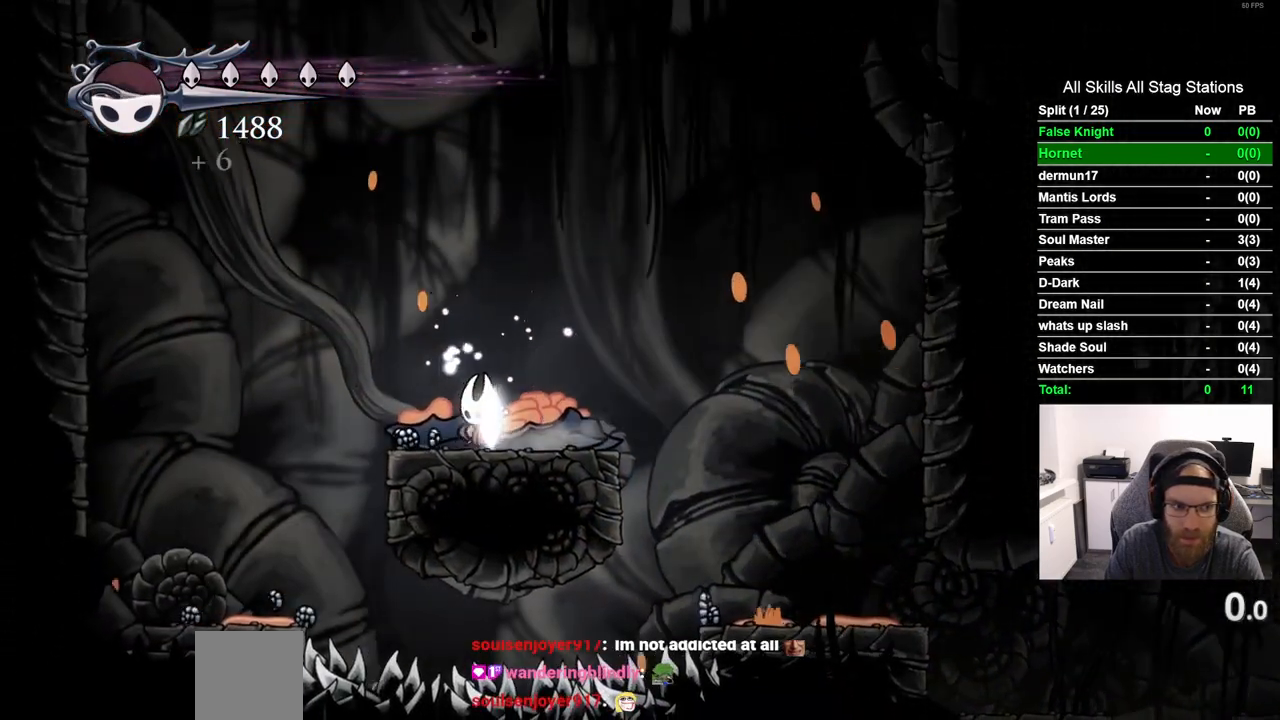
{"dt_ms": 500, "buttons": ["DPAD_LEFT"], "left_stick": "center", "right_stick": "center", "events": [[250, "CROSS", "up"], [267, "R2", "down"], [483, "R2", "up"]]}
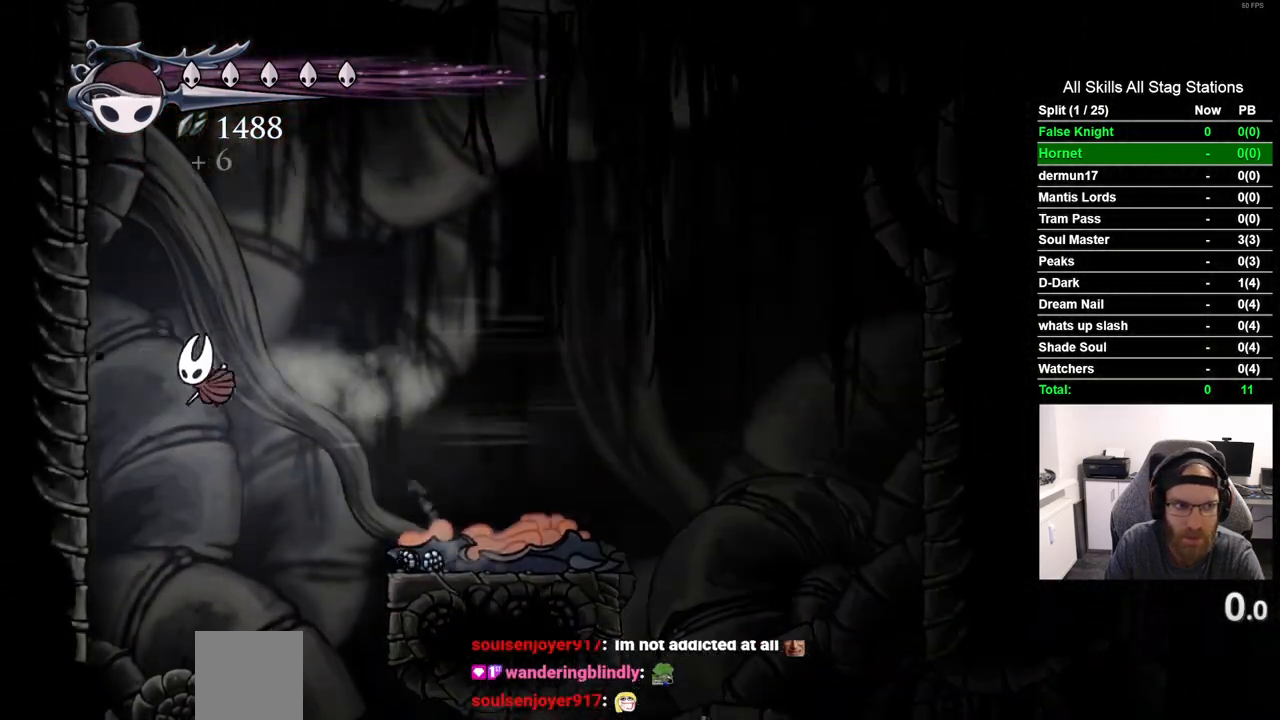
{"dt_ms": 500, "buttons": ["DPAD_LEFT"], "left_stick": "center", "right_stick": "center", "events": [[183, "CROSS", "down"], [400, "CROSS", "up"]]}
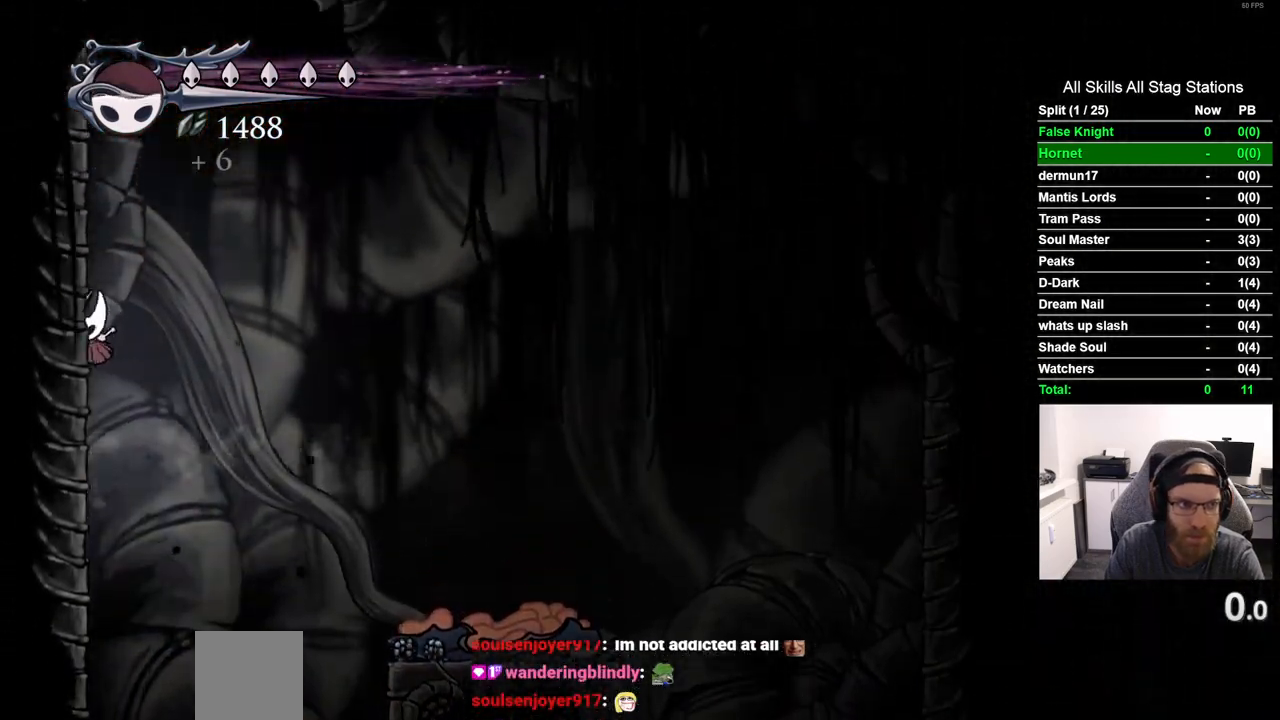
{"dt_ms": 500, "buttons": ["CROSS", "DPAD_LEFT"], "left_stick": "center", "right_stick": "center", "events": [[33, "CROSS", "down"], [217, "CROSS", "up"], [367, "CROSS", "down"]]}
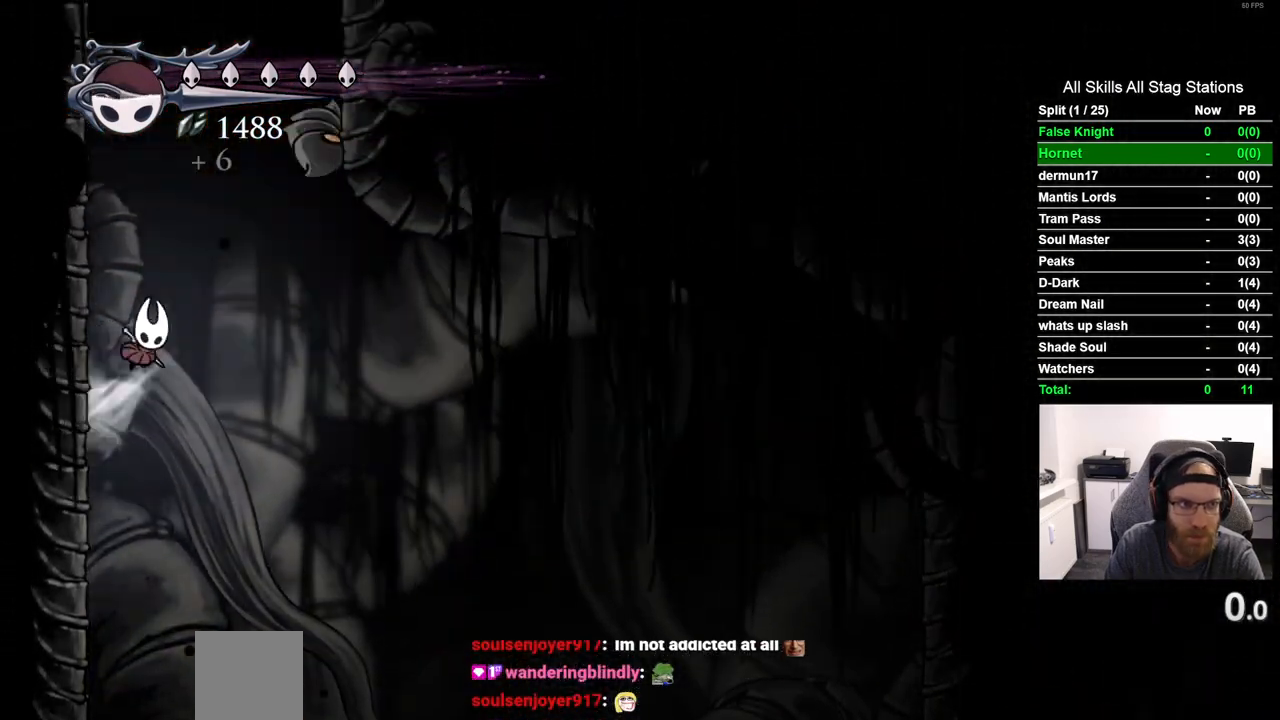
{"dt_ms": 500, "buttons": ["DPAD_LEFT"], "left_stick": "center", "right_stick": "center", "events": [[67, "CROSS", "up"]]}
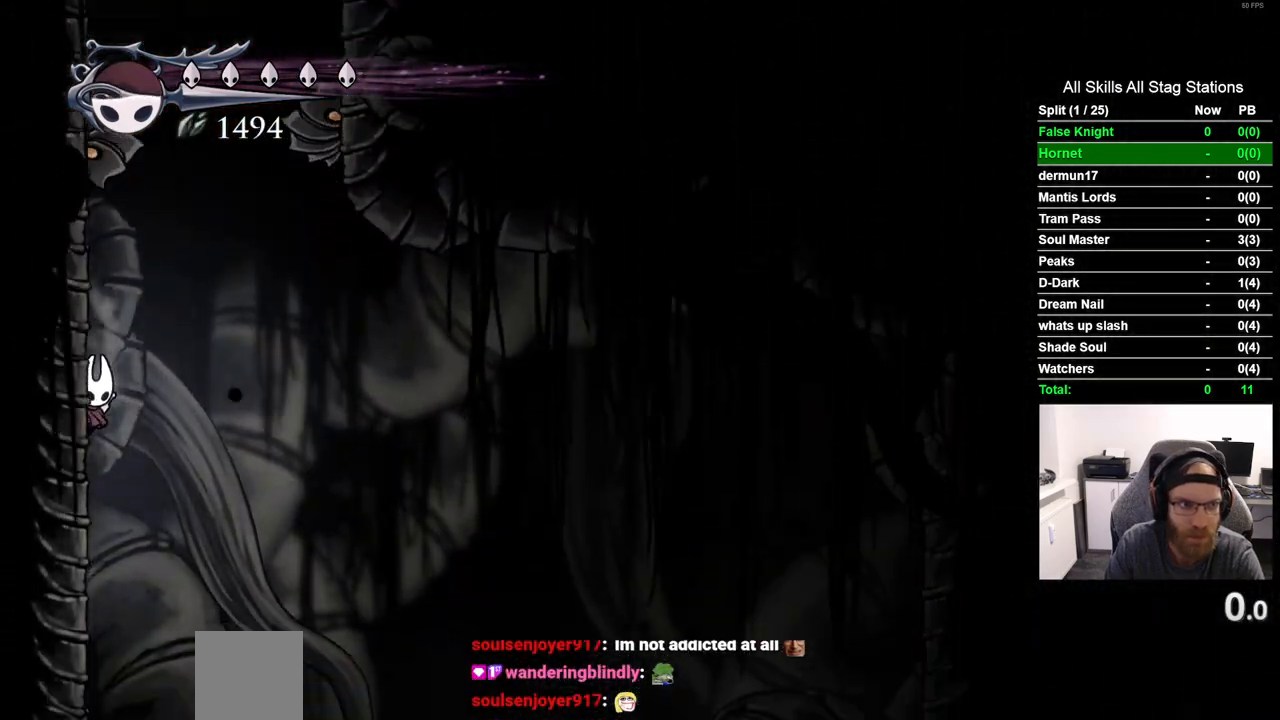
{"dt_ms": 500, "buttons": [], "left_stick": "center", "right_stick": "center", "events": [[50, "DPAD_UP", "down"], [100, "CROSS", "down"], [217, "SQUARE", "down"], [333, "SQUARE", "up"], [350, "CROSS", "up"], [367, "DPAD_LEFT", "up"], [433, "DPAD_UP", "up"]]}
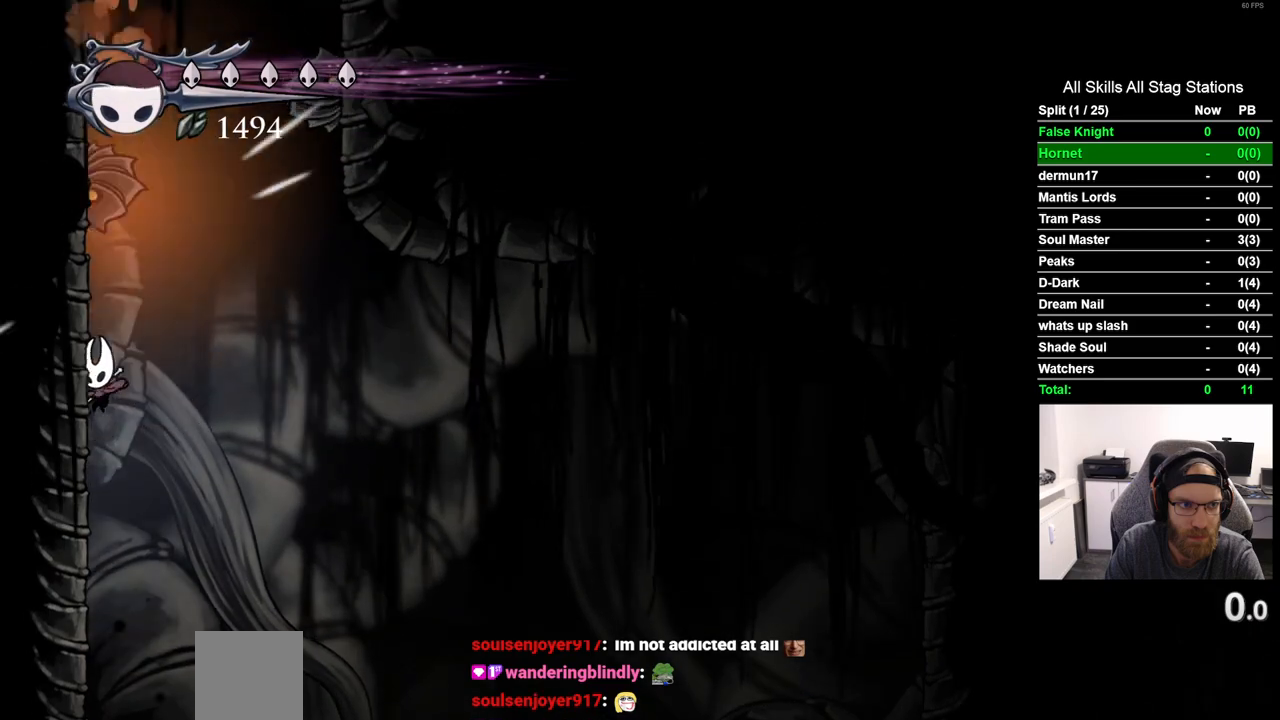
{"dt_ms": 1000, "buttons": ["CROSS", "DPAD_UP", "DPAD_LEFT"], "left_stick": "center", "right_stick": "center", "events": [[267, "DPAD_UP", "down"], [283, "CROSS", "down"], [300, "DPAD_LEFT", "down"], [467, "SQUARE", "down"], [617, "SQUARE", "up"], [650, "CROSS", "up"], [817, "CROSS", "down"]]}
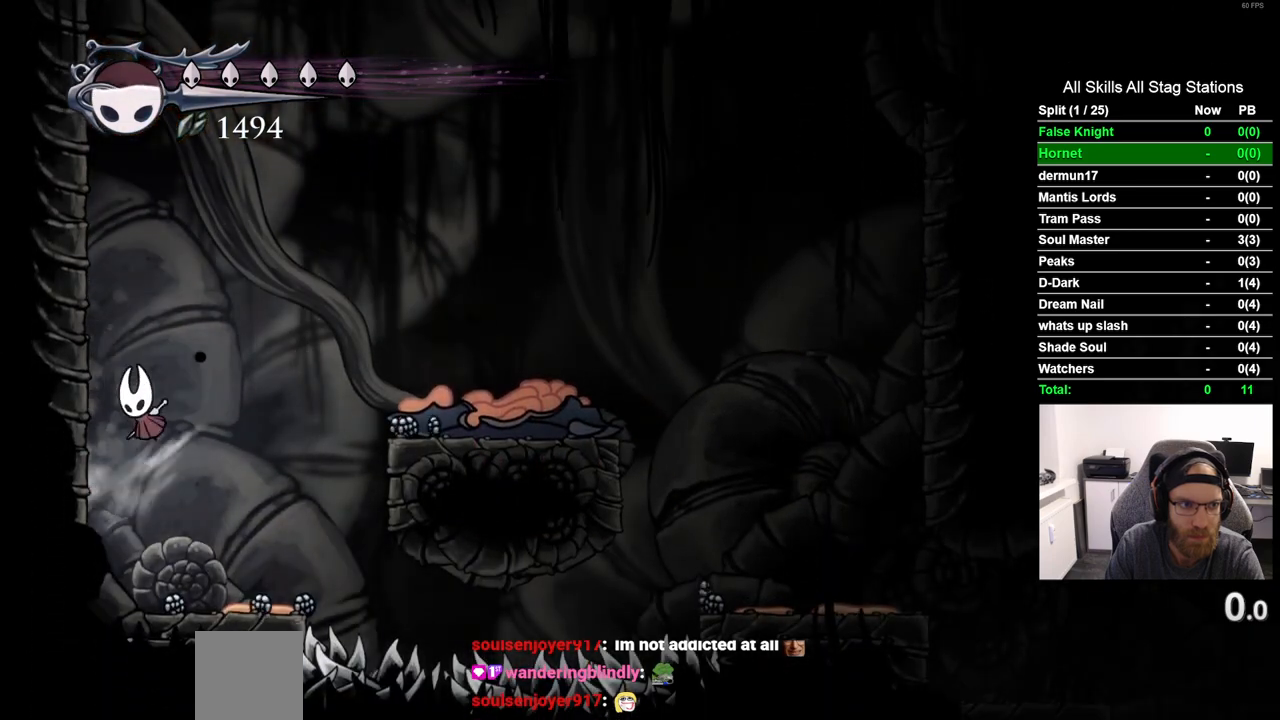
{"dt_ms": 500, "buttons": ["CROSS", "DPAD_UP", "DPAD_LEFT"], "left_stick": "center", "right_stick": "center", "events": [[50, "CROSS", "up"], [200, "CROSS", "down"]]}